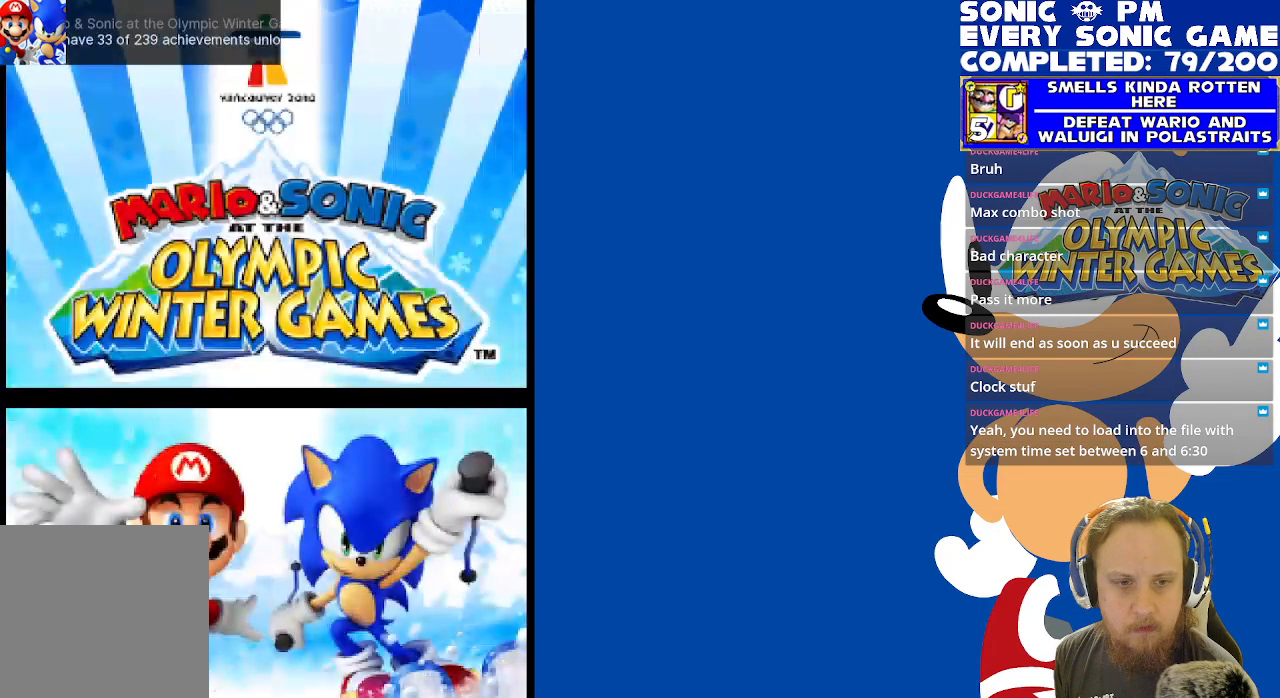
Gameplay with a controller (Xbox layout); each line is a JSON object with the inputs held at the frame after it. "events" lists button and stick changes between this image and that frame as [ms after this image, input, new state], when the widget could be followed in between.
{"buttons": [], "left_stick": "center", "right_stick": "center", "events": [[200, "B", "down"], [283, "B", "up"]]}
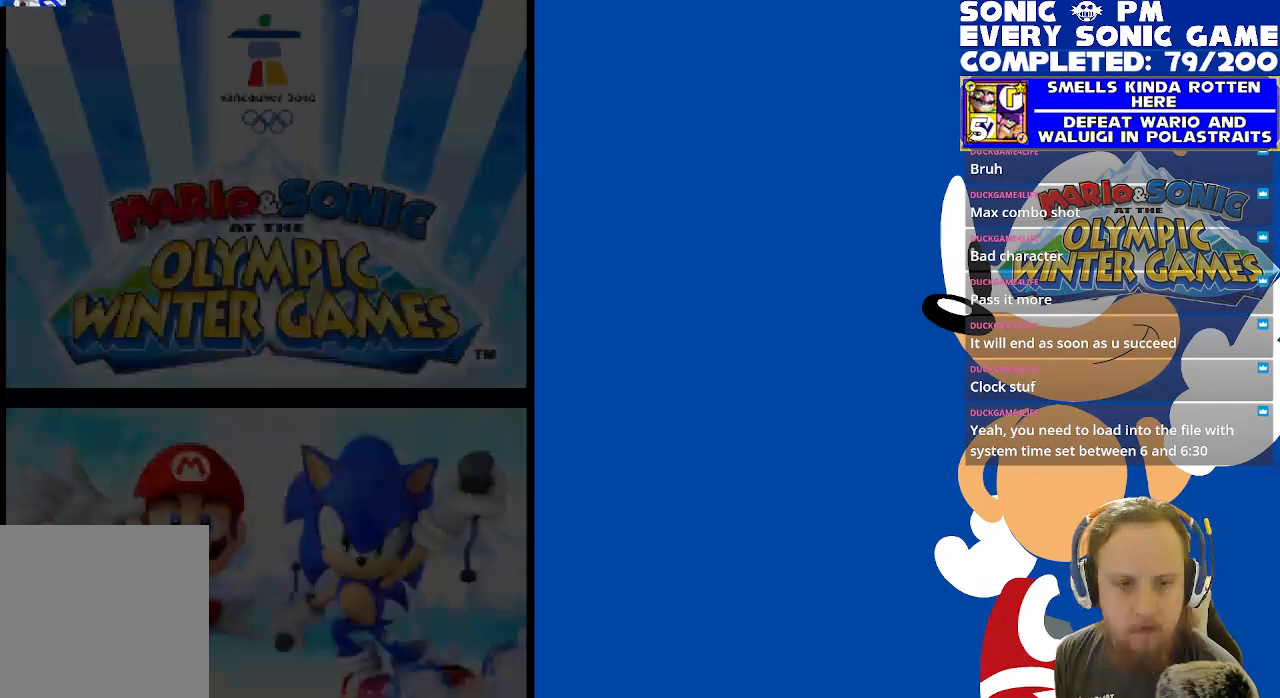
{"buttons": ["R2"], "left_stick": "center", "right_stick": "center", "events": [[400, "R2", "down"]]}
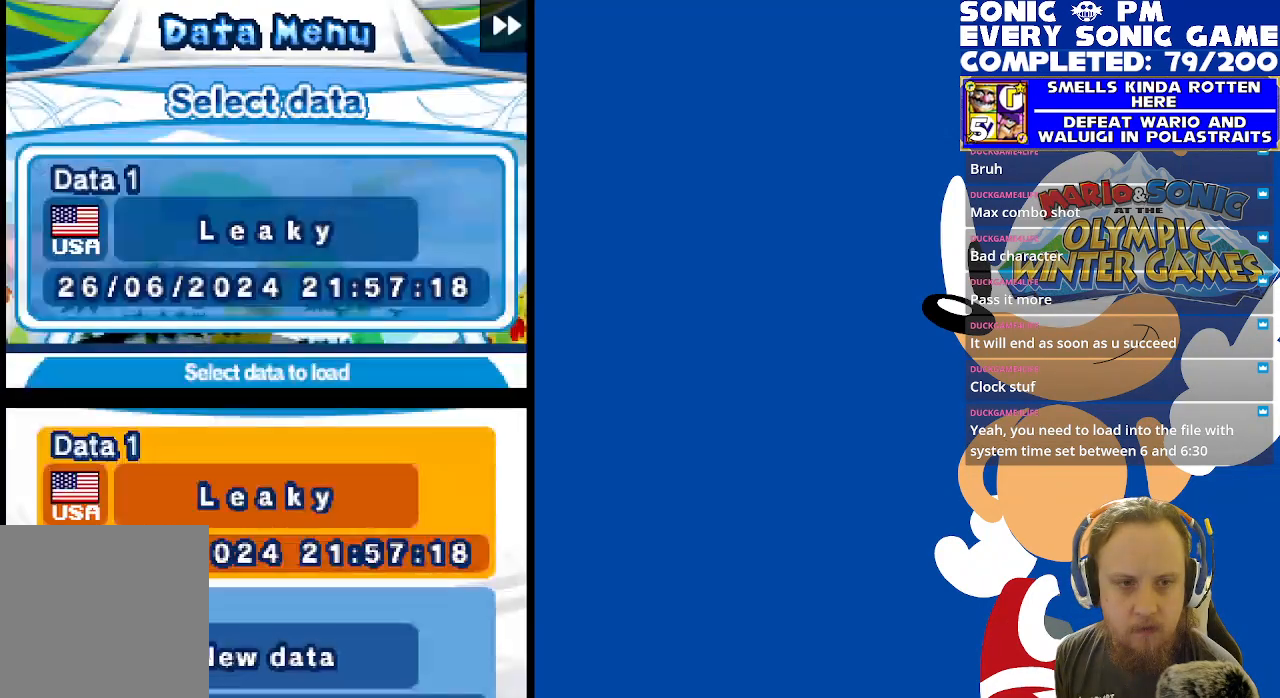
{"buttons": [], "left_stick": "center", "right_stick": "center", "events": [[67, "R2", "up"], [400, "B", "down"], [483, "B", "up"]]}
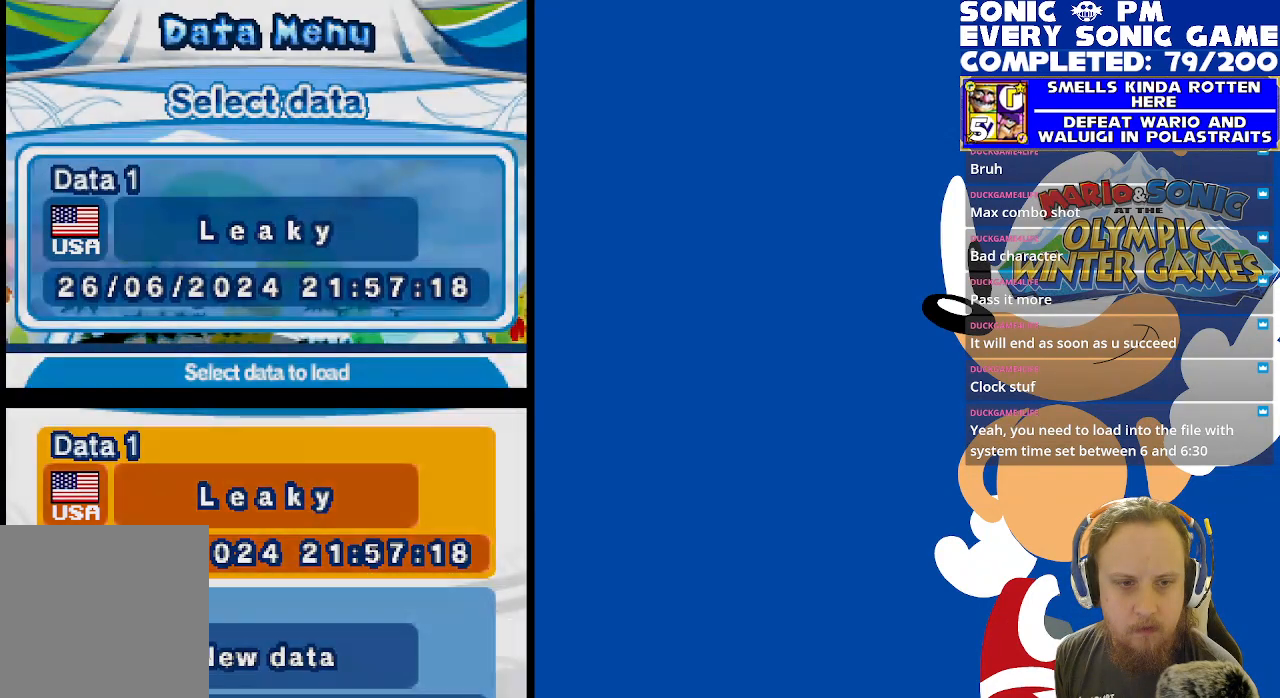
{"buttons": ["R2"], "left_stick": "center", "right_stick": "center", "events": [[383, "R2", "down"]]}
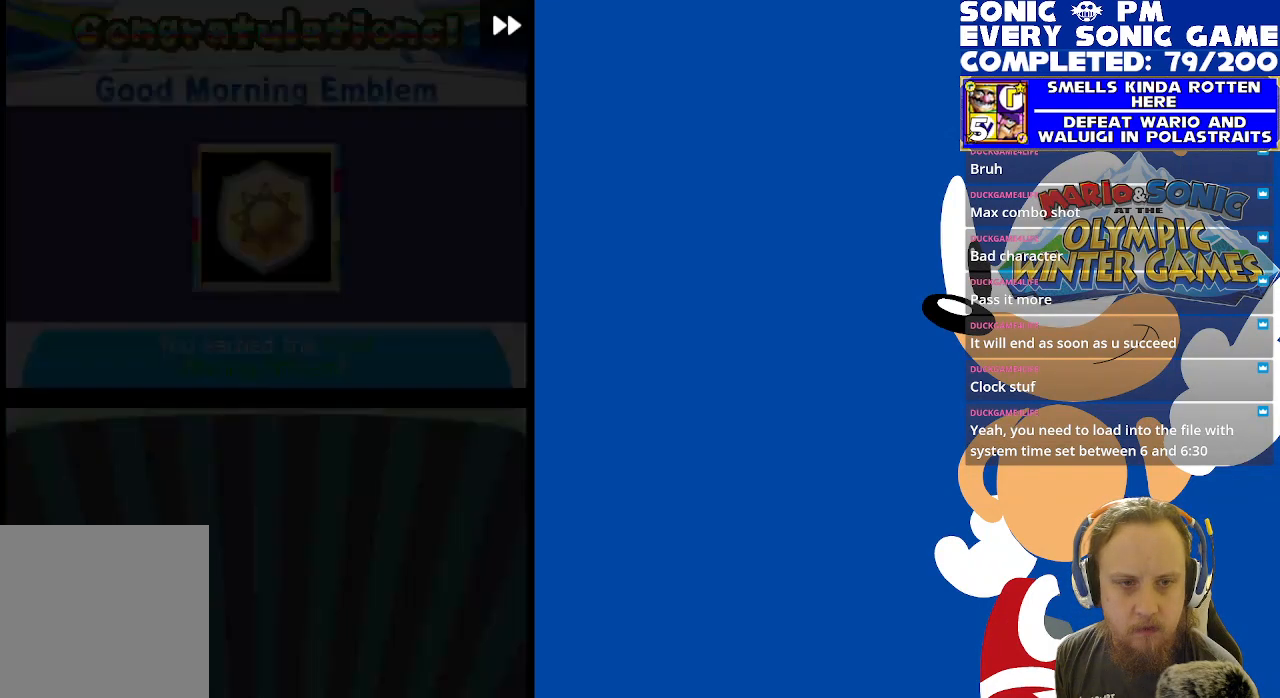
{"buttons": [], "left_stick": "center", "right_stick": "center", "events": [[67, "R2", "up"]]}
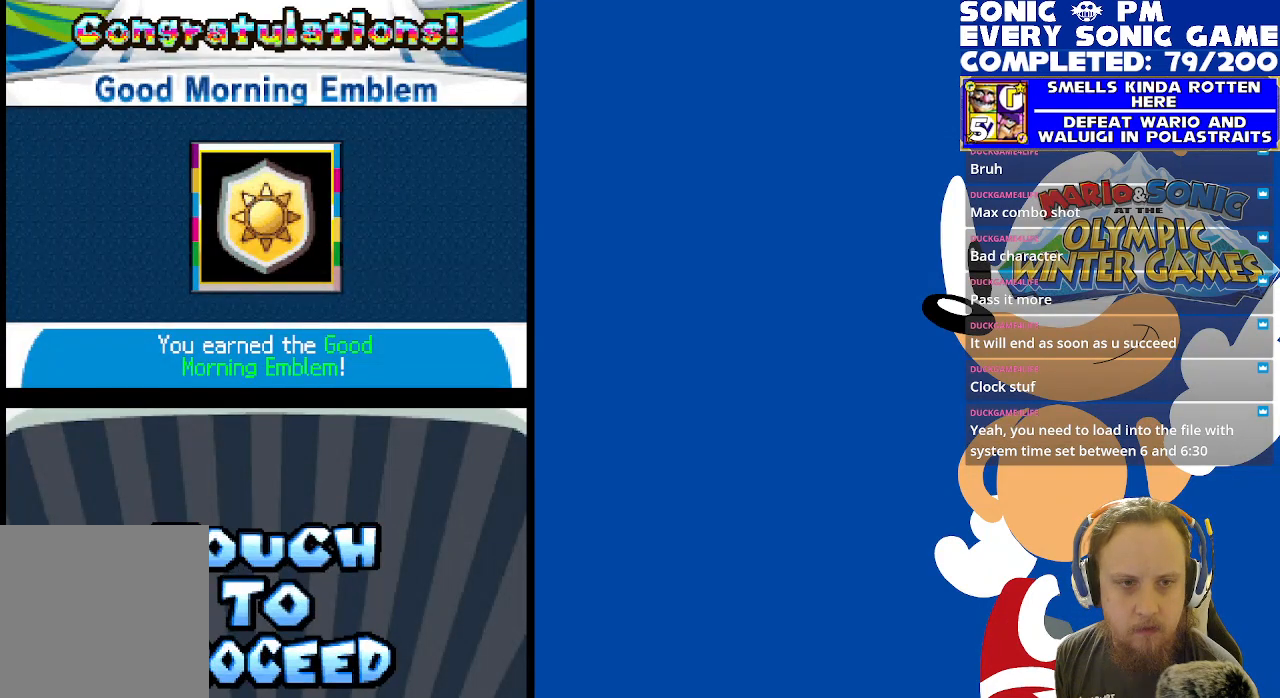
{"buttons": ["B"], "left_stick": "center", "right_stick": "center", "events": [[483, "B", "down"]]}
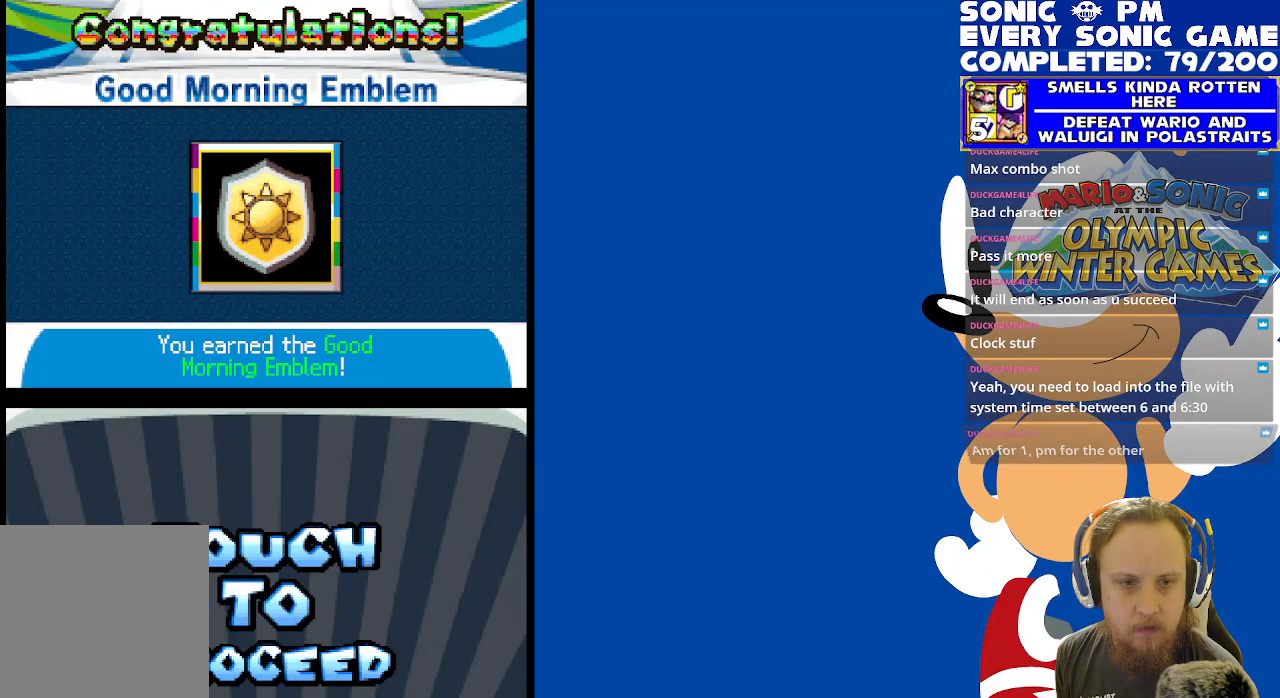
{"buttons": [], "left_stick": "center", "right_stick": "center", "events": [[83, "B", "up"]]}
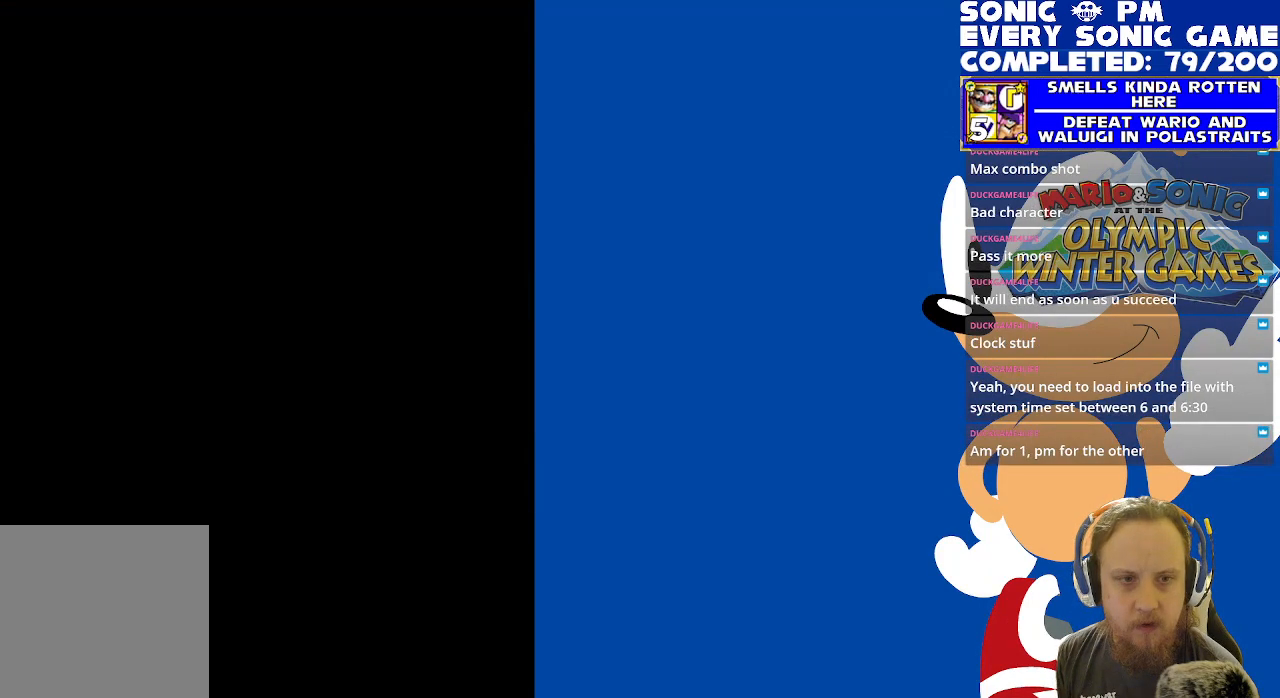
{"buttons": [], "left_stick": "center", "right_stick": "center", "events": []}
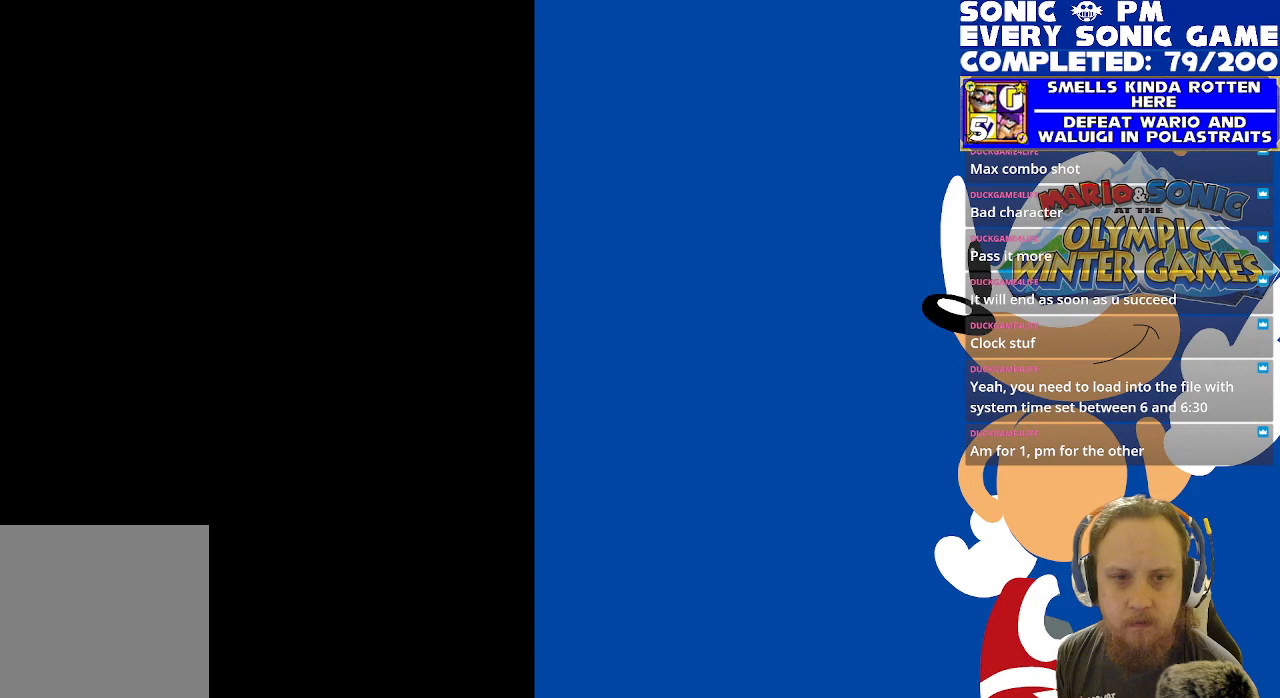
{"buttons": [], "left_stick": "center", "right_stick": "center", "events": []}
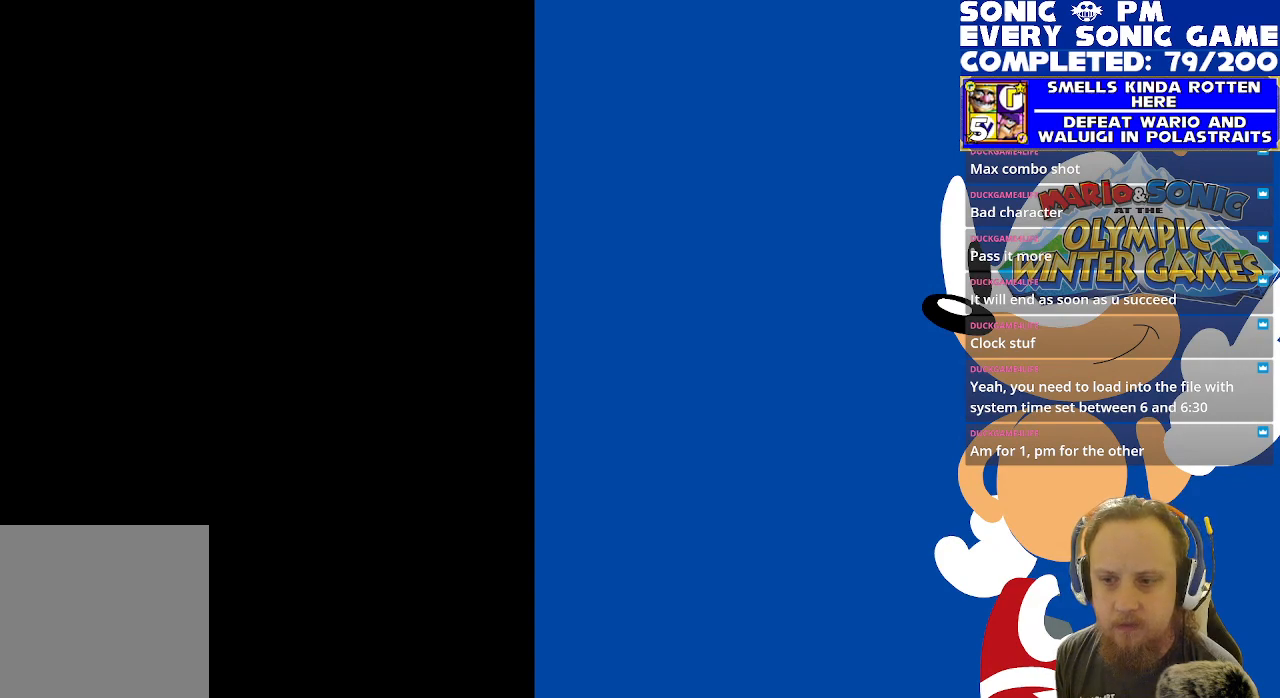
{"buttons": [], "left_stick": "center", "right_stick": "center", "events": []}
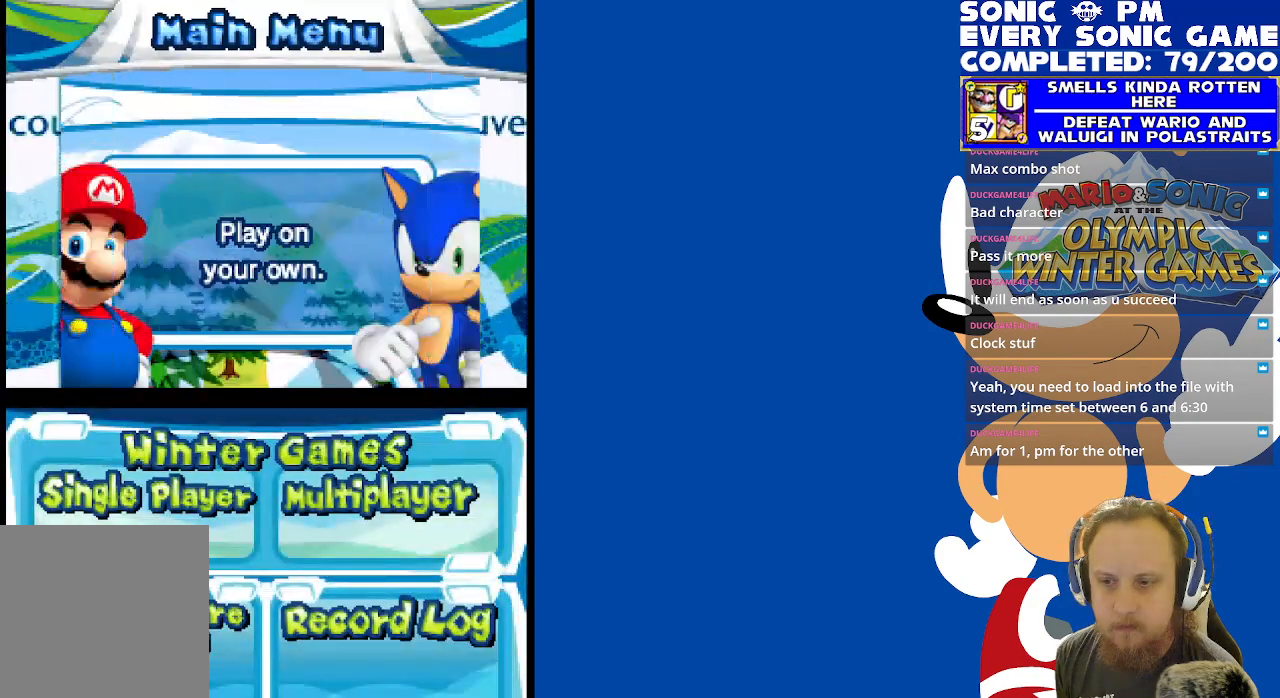
{"buttons": [], "left_stick": "center", "right_stick": "center", "events": []}
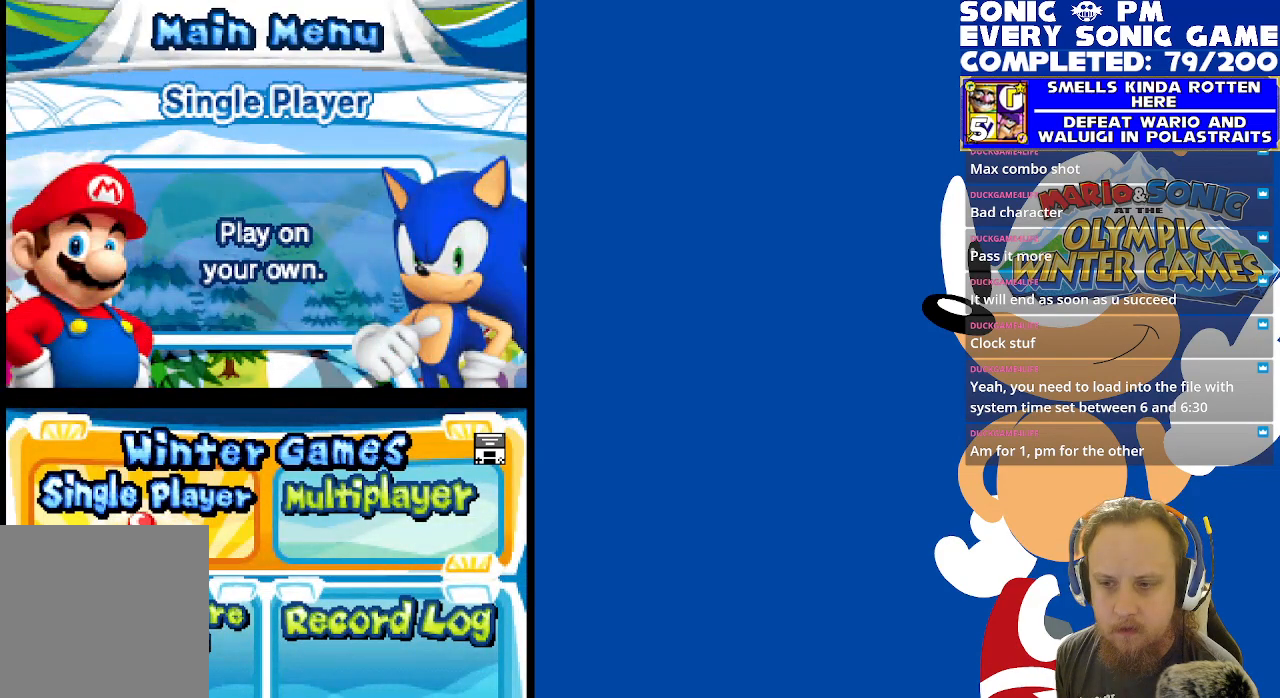
{"buttons": [], "left_stick": "center", "right_stick": "center", "events": []}
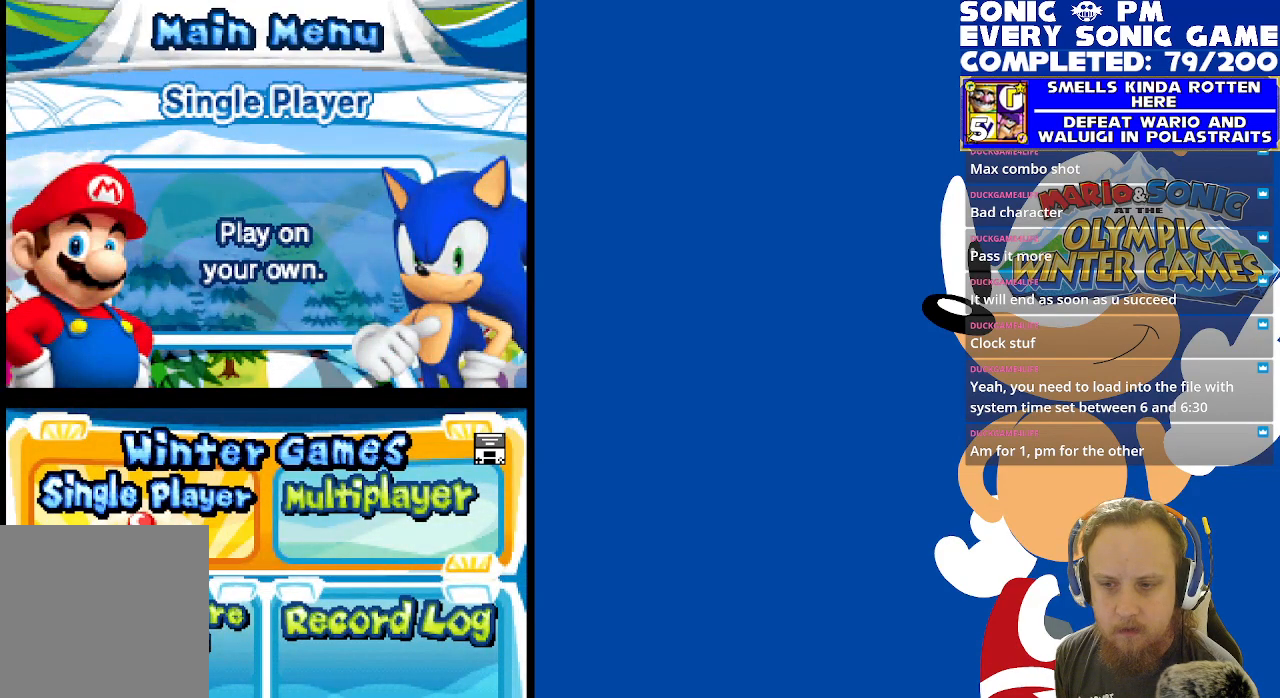
{"buttons": [], "left_stick": "center", "right_stick": "center", "events": []}
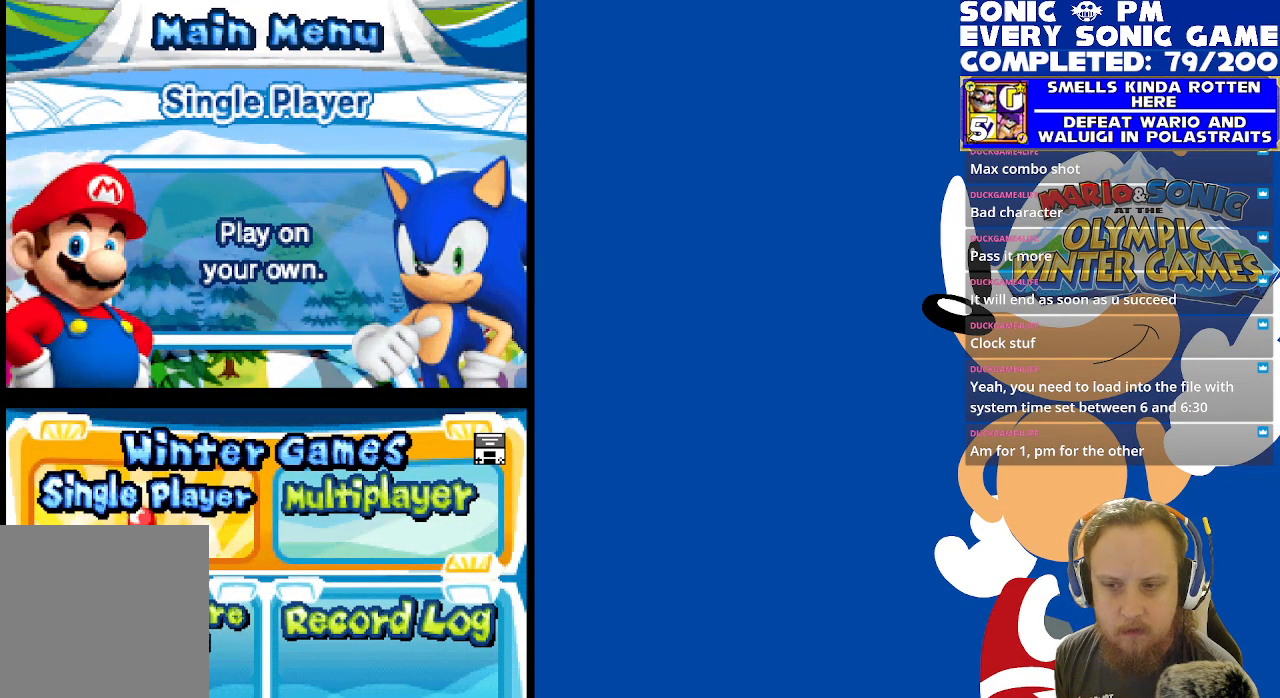
{"buttons": [], "left_stick": "center", "right_stick": "center", "events": [[183, "DPAD_DOWN", "down"], [267, "DPAD_DOWN", "up"], [367, "DPAD_DOWN", "down"], [417, "DPAD_DOWN", "up"]]}
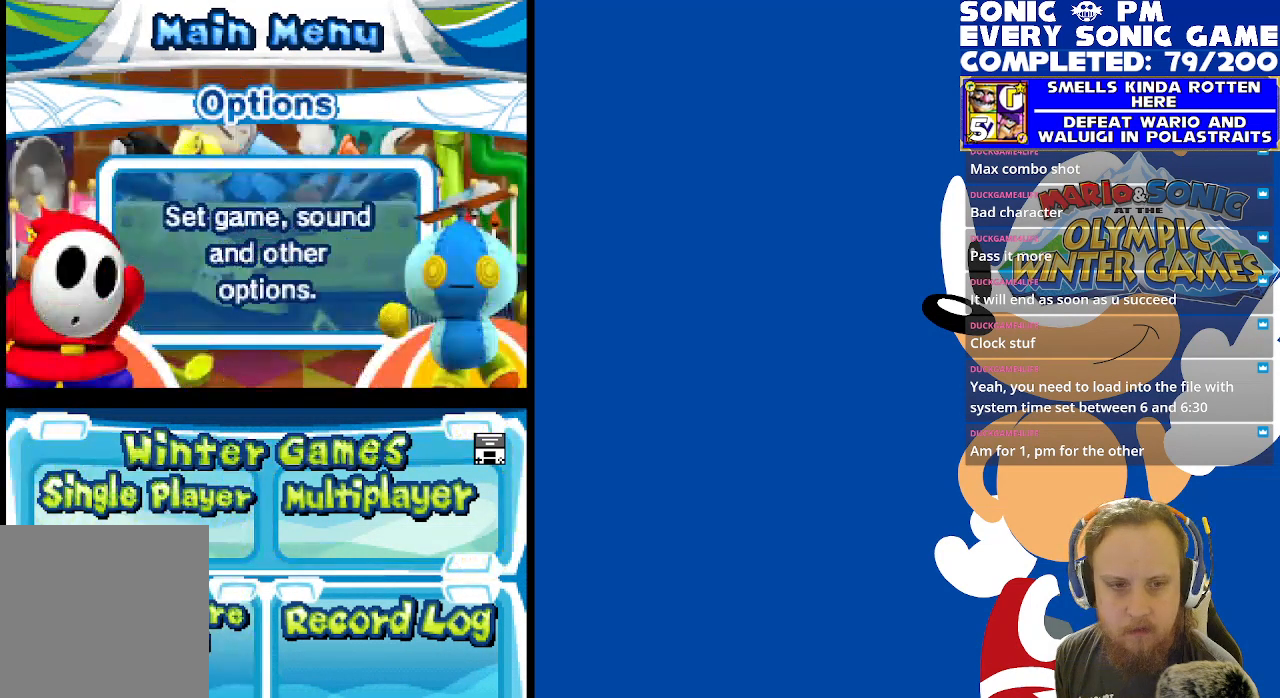
{"buttons": [], "left_stick": "center", "right_stick": "center", "events": [[33, "DPAD_UP", "down"], [150, "DPAD_UP", "up"], [350, "DPAD_UP", "down"], [467, "DPAD_UP", "up"]]}
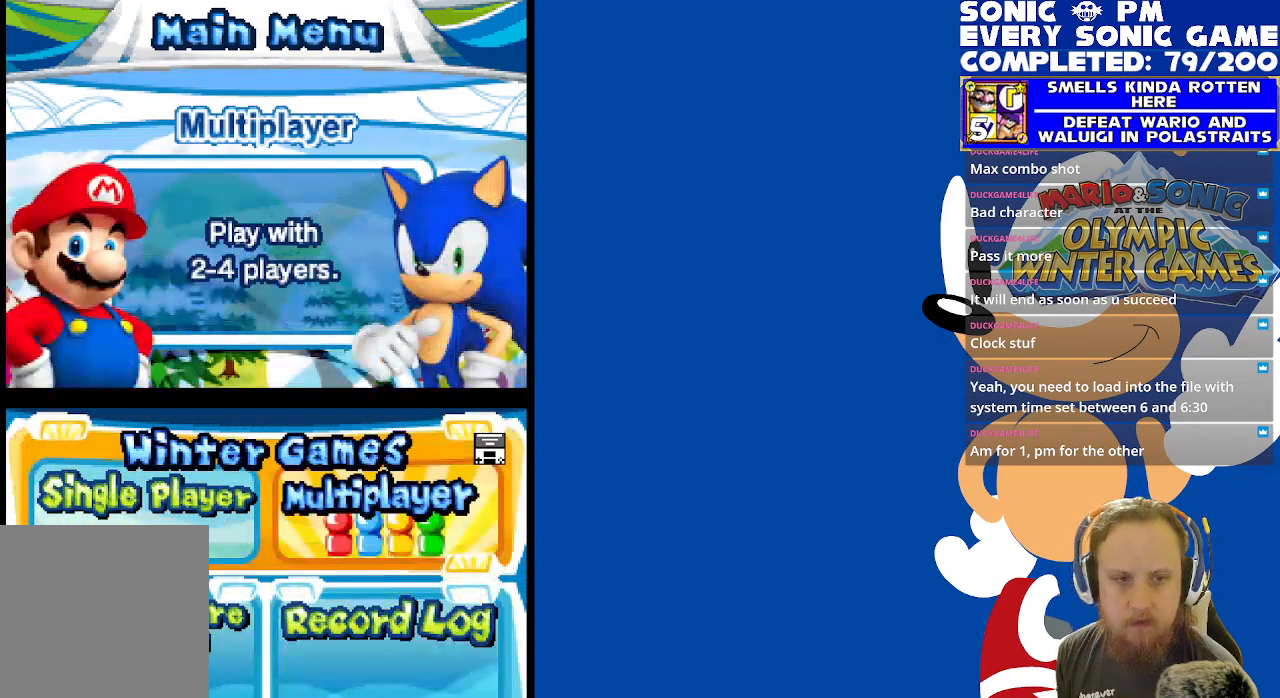
{"buttons": [], "left_stick": "center", "right_stick": "center", "events": [[133, "DPAD_LEFT", "down"], [233, "DPAD_LEFT", "up"]]}